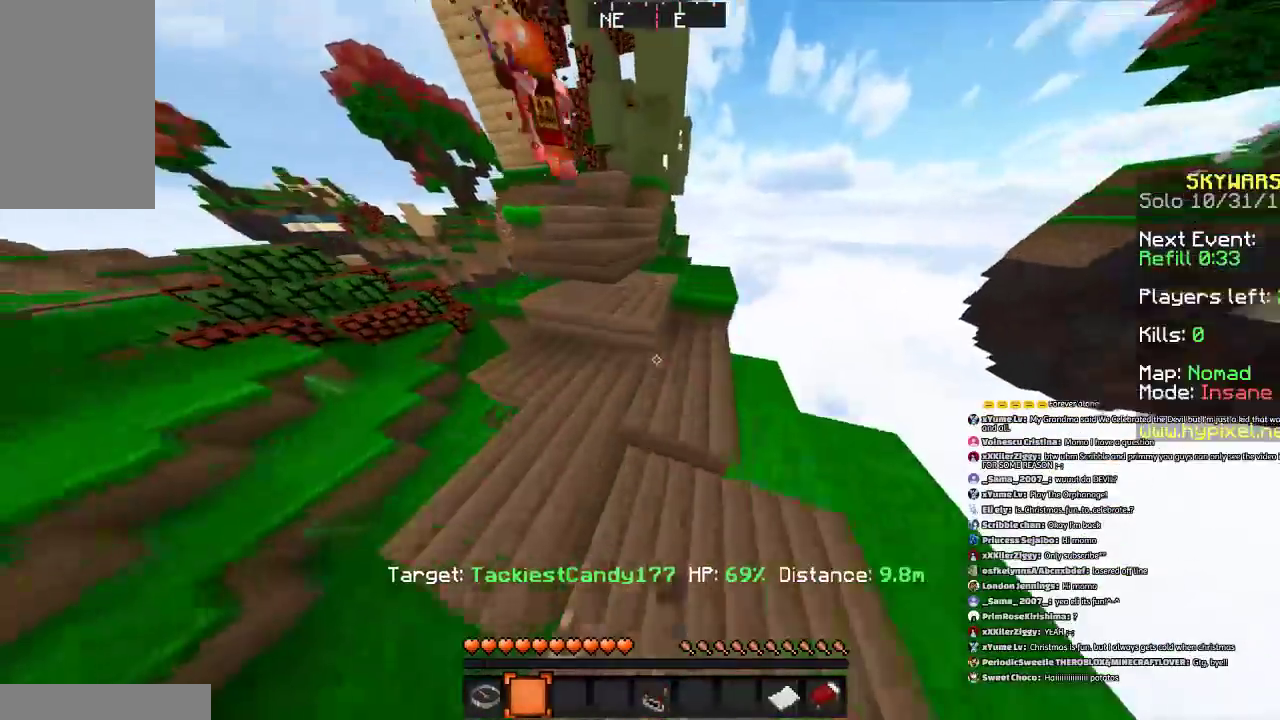
Gameplay with keyboard and mouse; each line is a JSON object with the keys and mouse buttons held at the frame after it. "events" lists presses ("down") and releases ("up") of "a", "d", "s", "space", "w", "mouse_left" and "mouse_right" between this image and that frame as [ms after this image, input, new state], when the widget could be followed in between. "mouse_left", "mouse_right" = the "left", "right" buttons of the "mouse" list. No other keys are recorded. Fast repeated clicks can show as one long hold. Mouse movement is not recorded.
{"keys": ["w"], "mouse": [], "events": []}
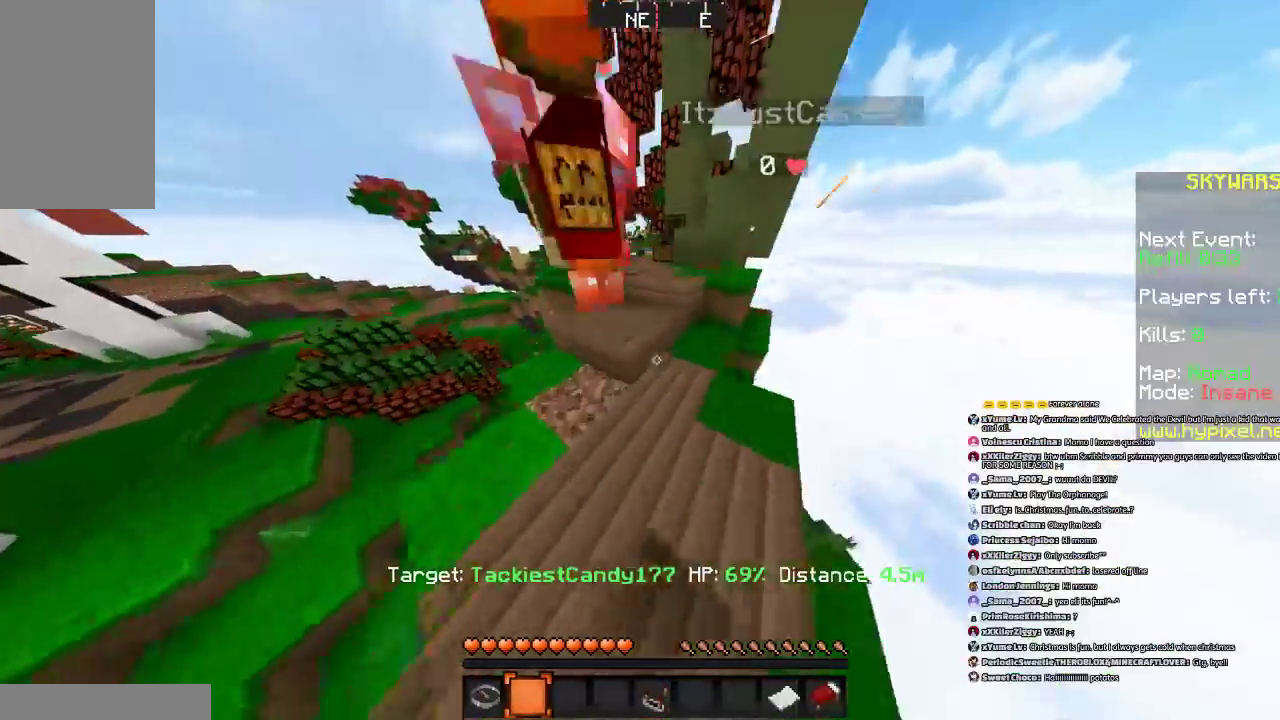
{"keys": ["w"], "mouse": [], "events": []}
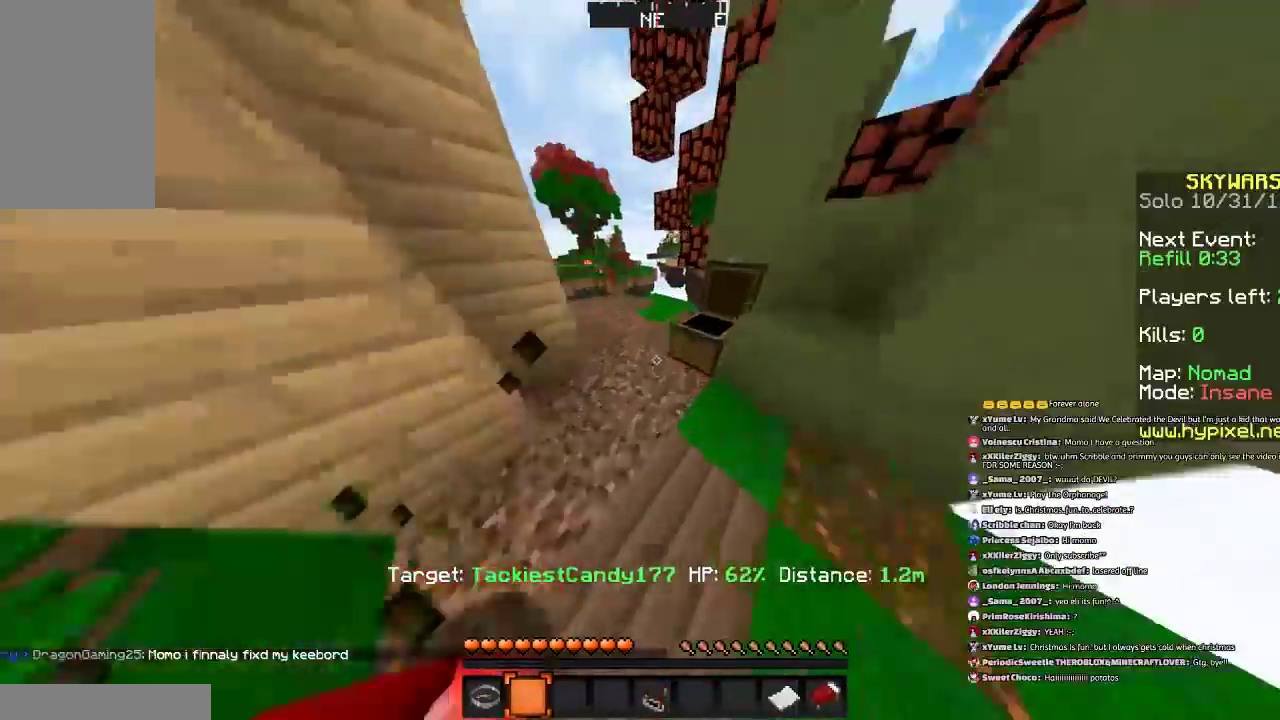
{"keys": ["w"], "mouse": [], "events": []}
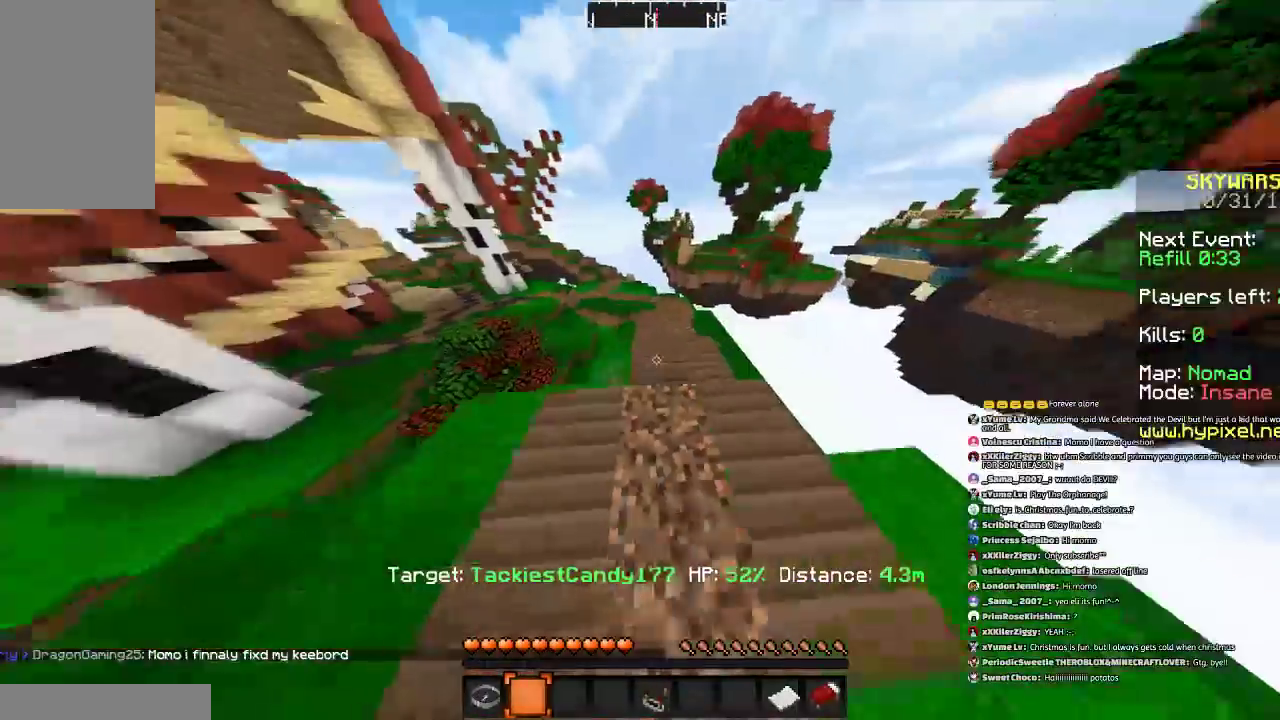
{"keys": ["space", "w"], "mouse": [], "events": [[367, "space", "down"]]}
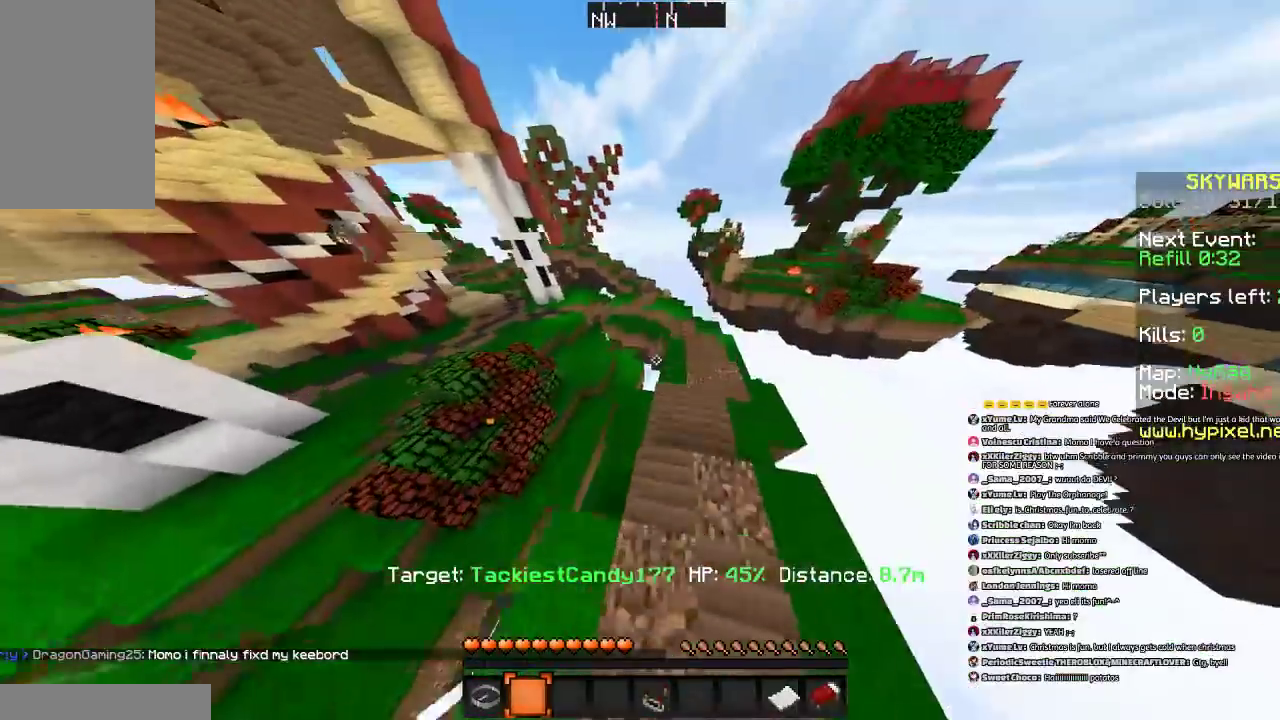
{"keys": ["d", "space", "w"], "mouse": [], "events": [[368, "d", "down"]]}
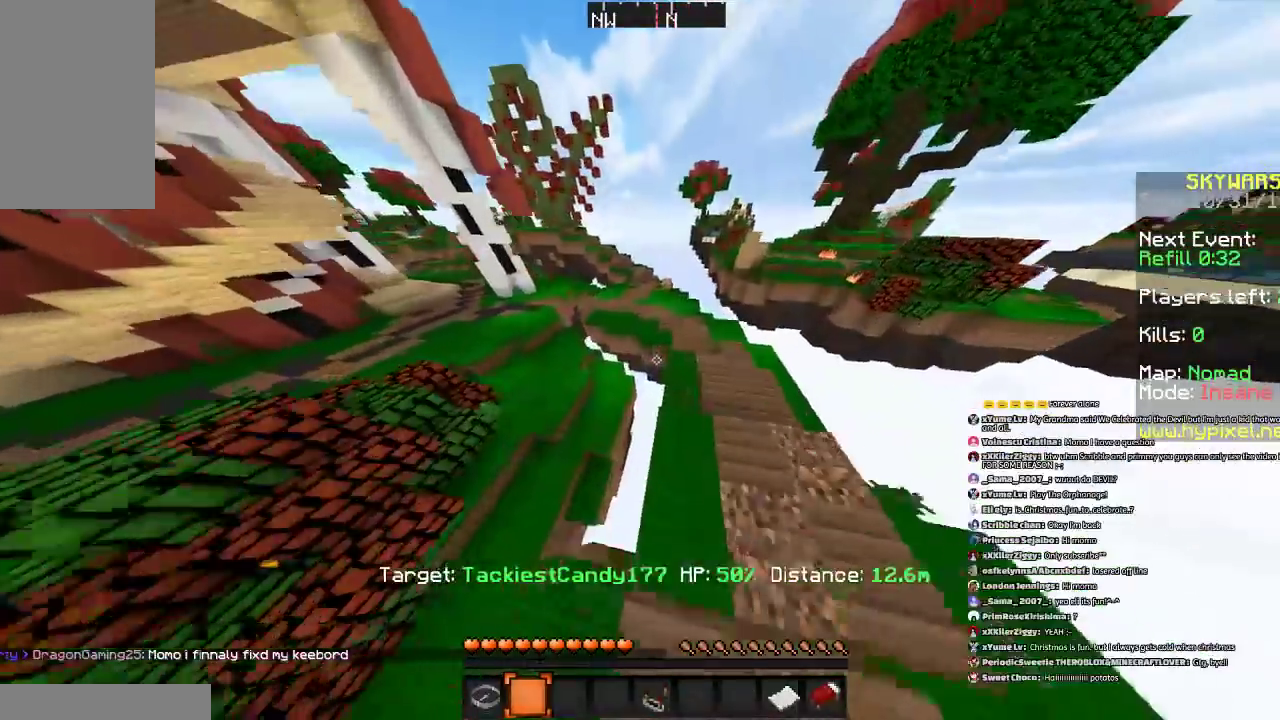
{"keys": ["d", "space", "w"], "mouse": [], "events": [[167, "d", "up"], [500, "d", "down"]]}
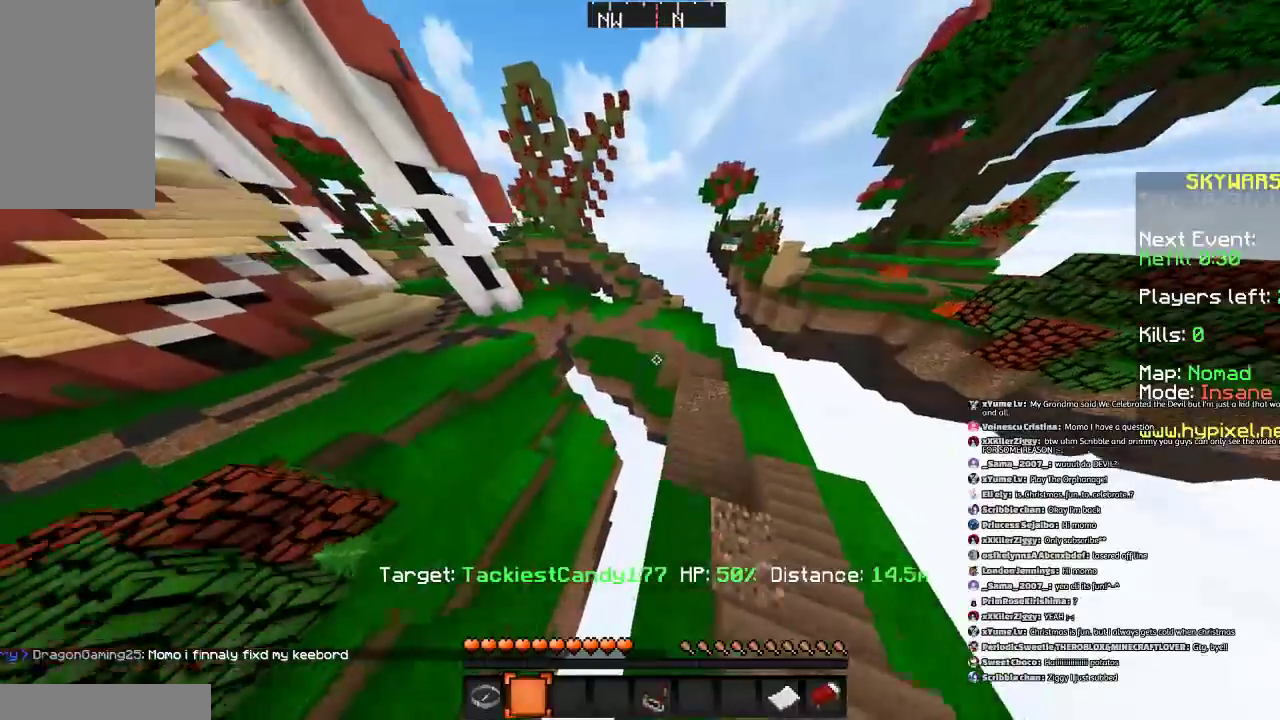
{"keys": ["space", "w"], "mouse": [], "events": [[267, "d", "up"]]}
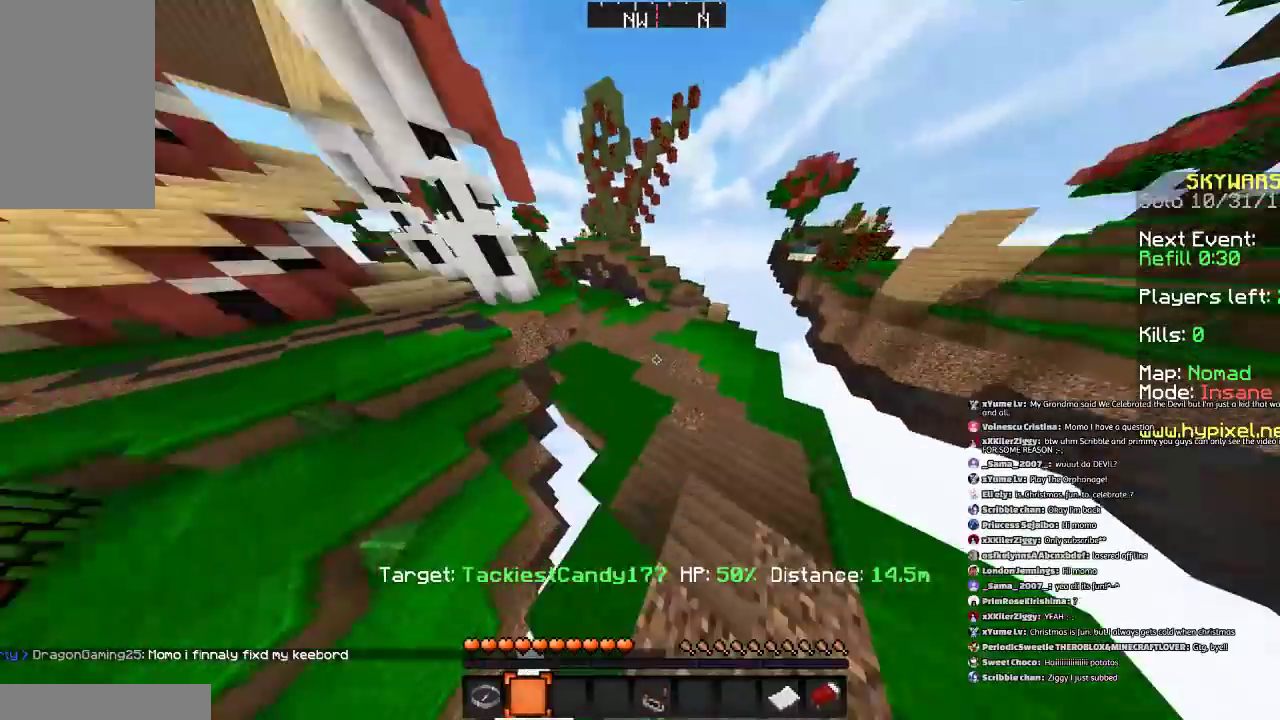
{"keys": ["space", "w"], "mouse": [], "events": []}
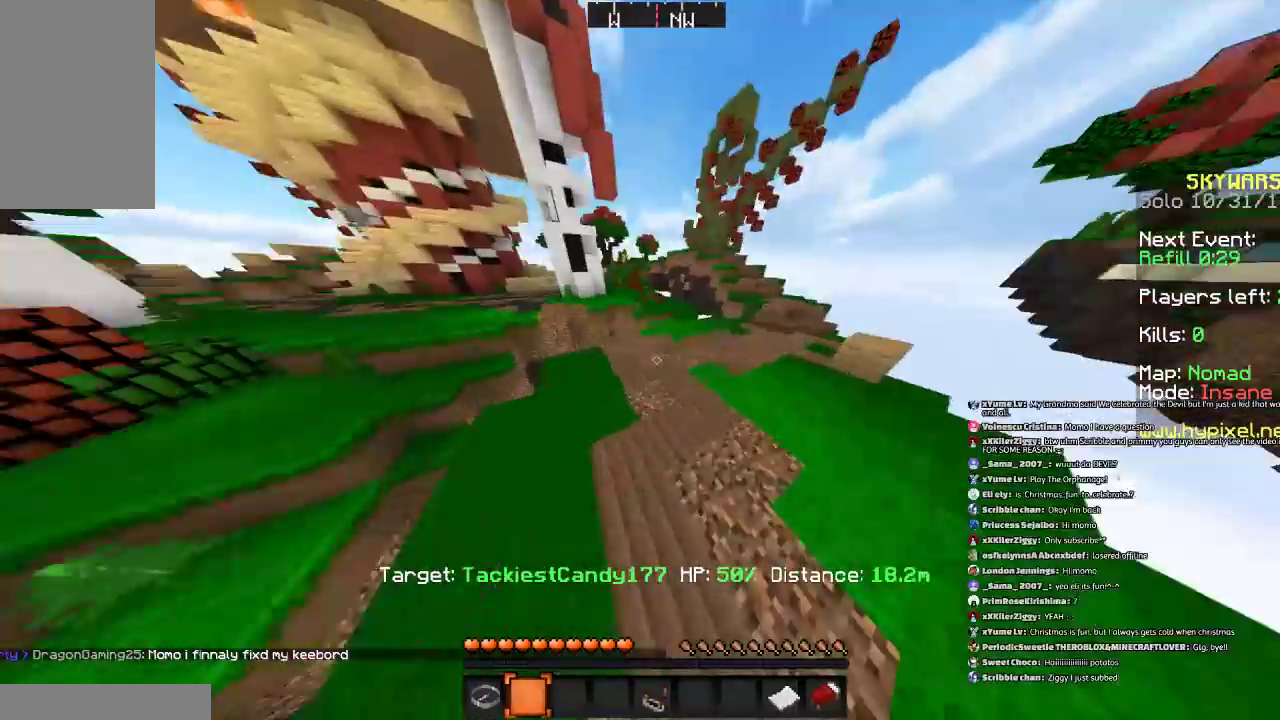
{"keys": ["space", "w"], "mouse": [], "events": []}
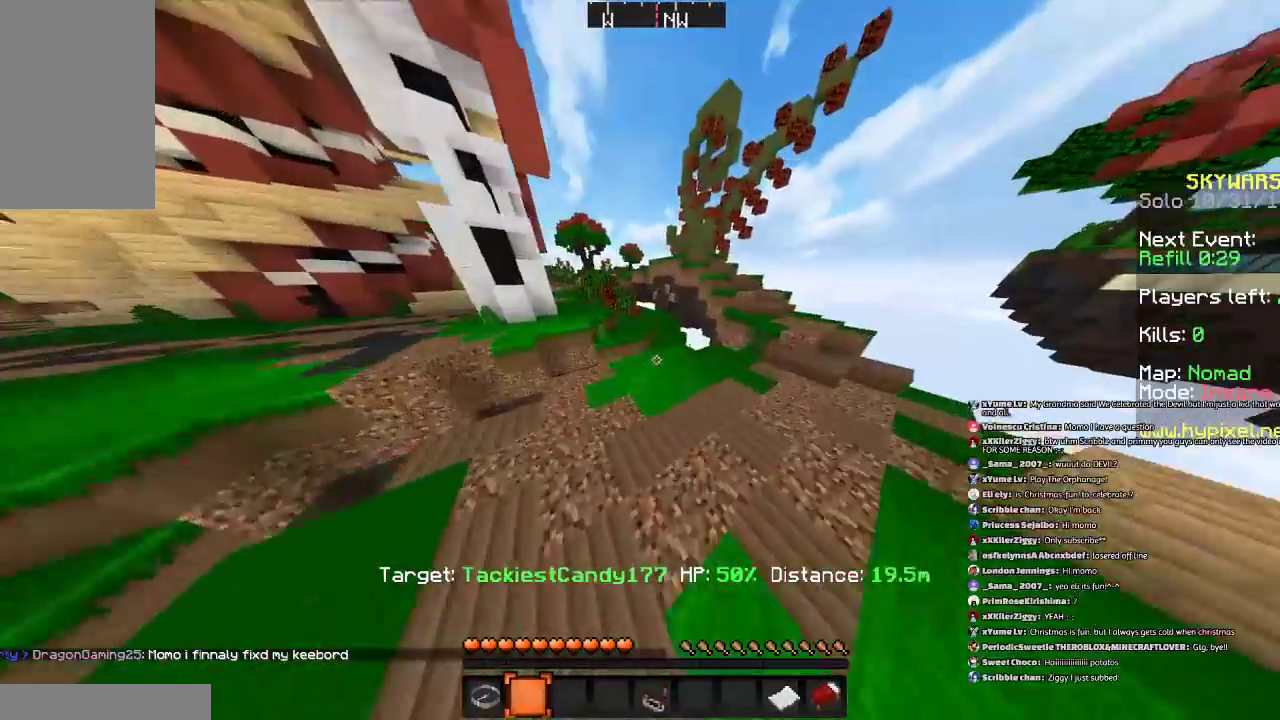
{"keys": ["space", "w"], "mouse": [], "events": [[200, "d", "down"], [300, "d", "up"]]}
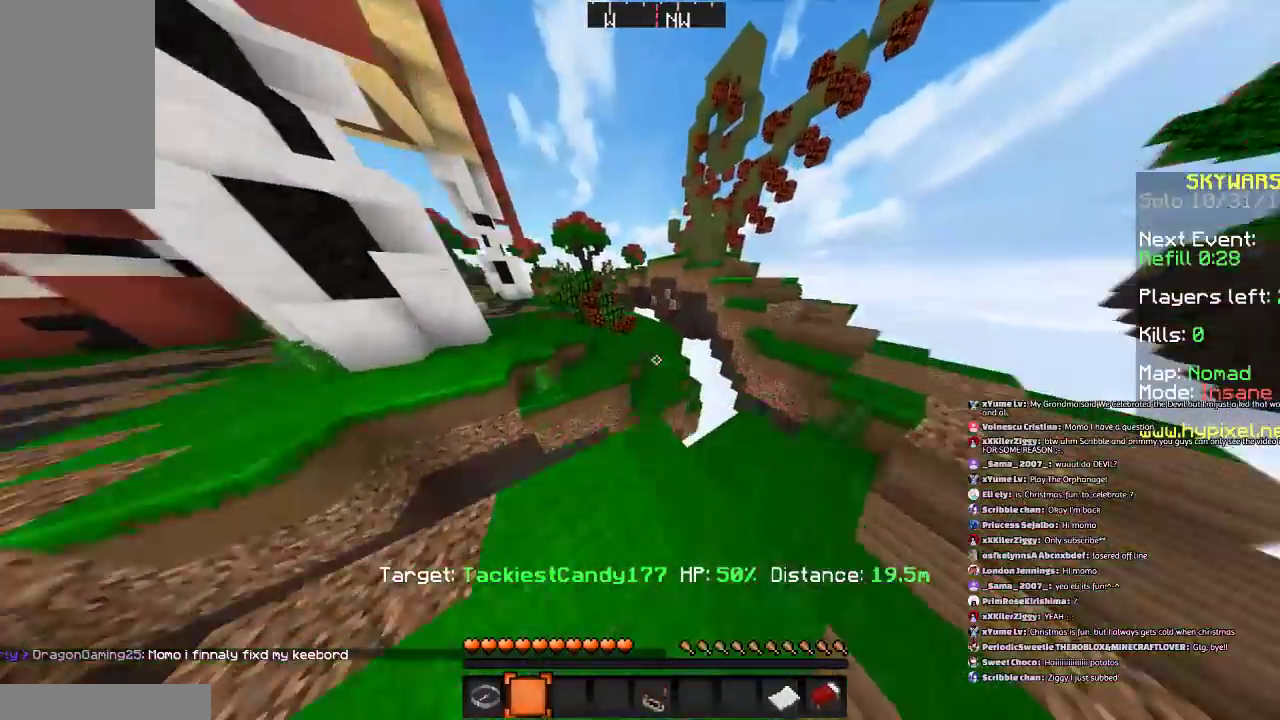
{"keys": ["w"], "mouse": [], "events": [[101, "space", "up"], [301, "space", "down"], [434, "space", "up"]]}
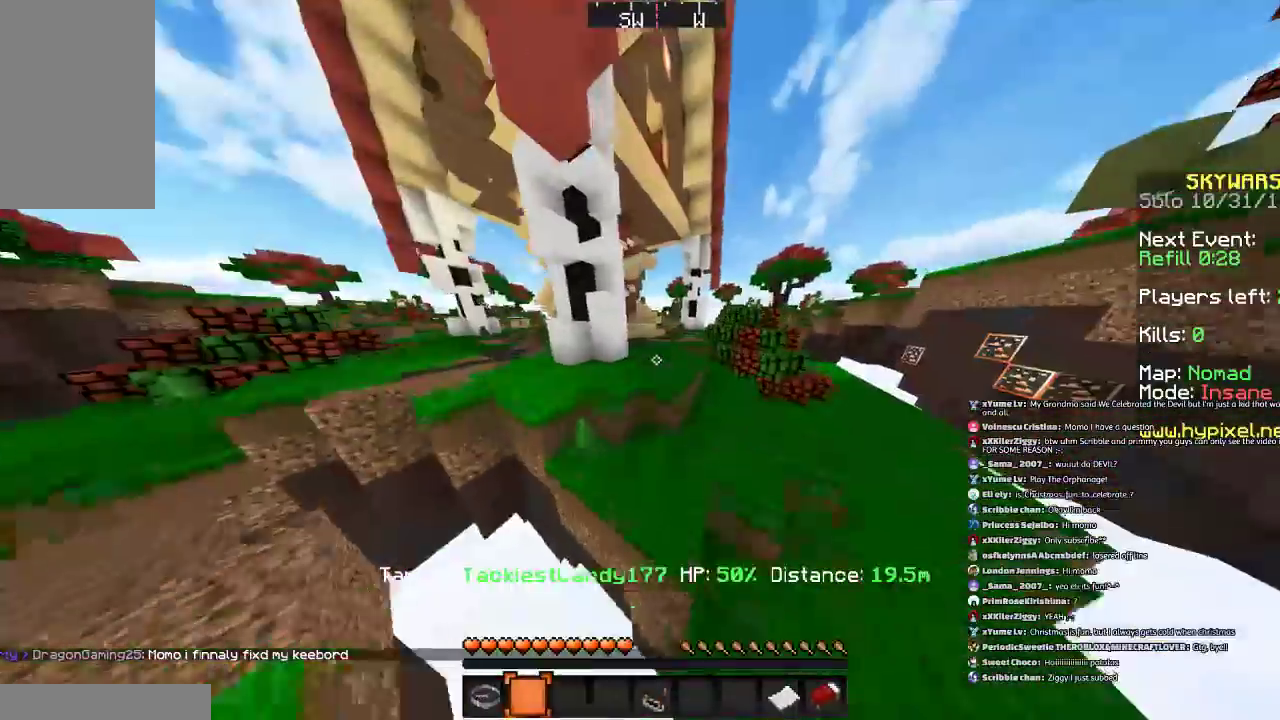
{"keys": ["space", "w"], "mouse": [], "events": [[67, "space", "down"], [267, "d", "down"], [400, "d", "up"]]}
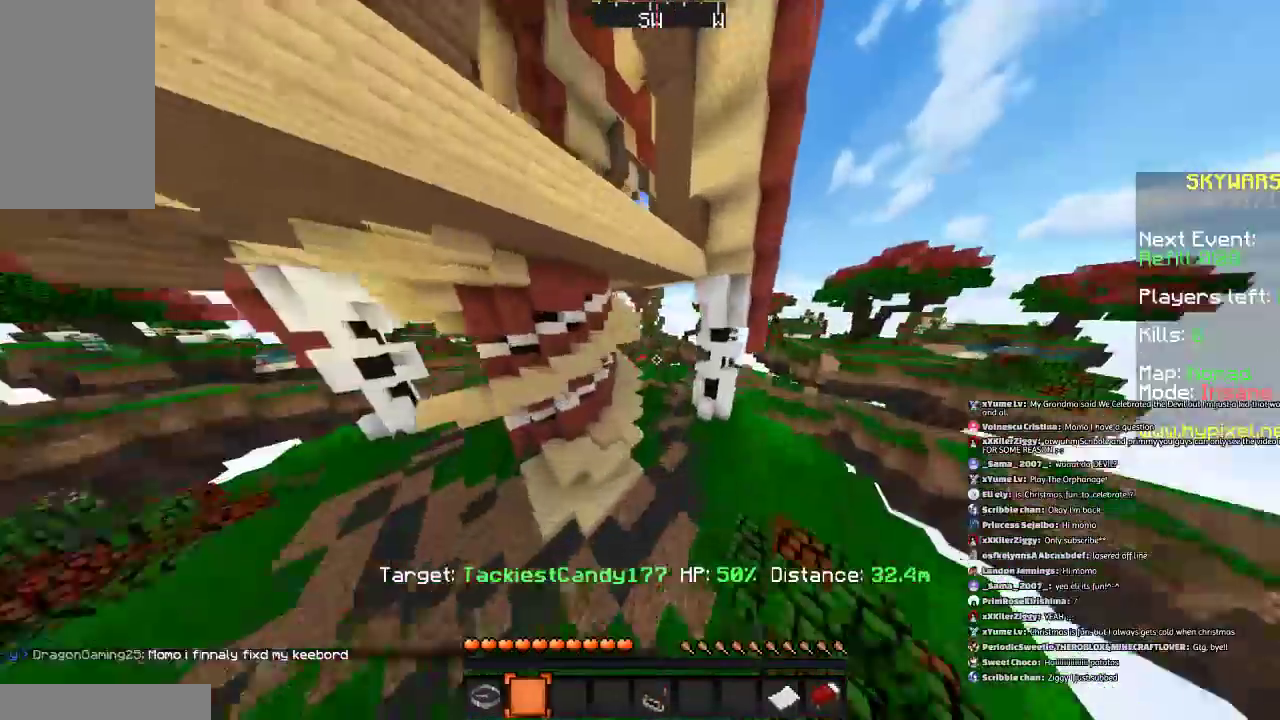
{"keys": [], "mouse": [], "events": [[101, "space", "up"], [301, "w", "up"]]}
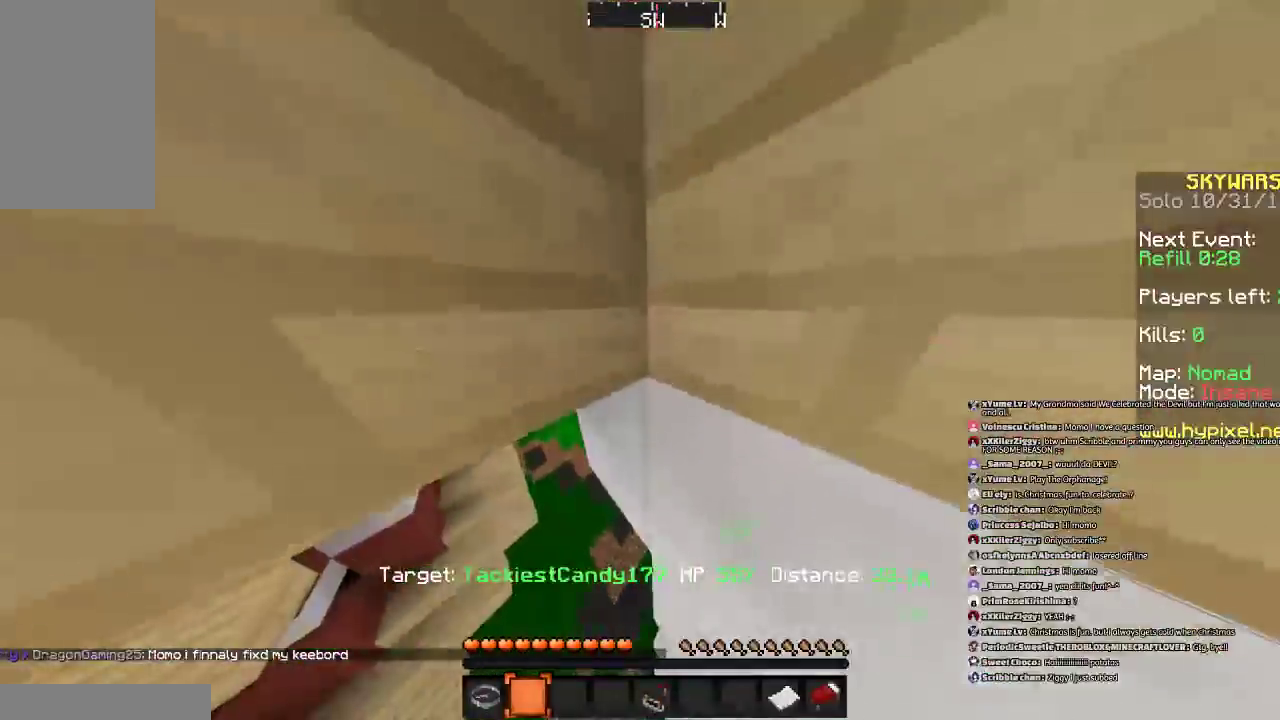
{"keys": ["a", "space"], "mouse": [], "events": [[33, "space", "down"], [467, "a", "down"]]}
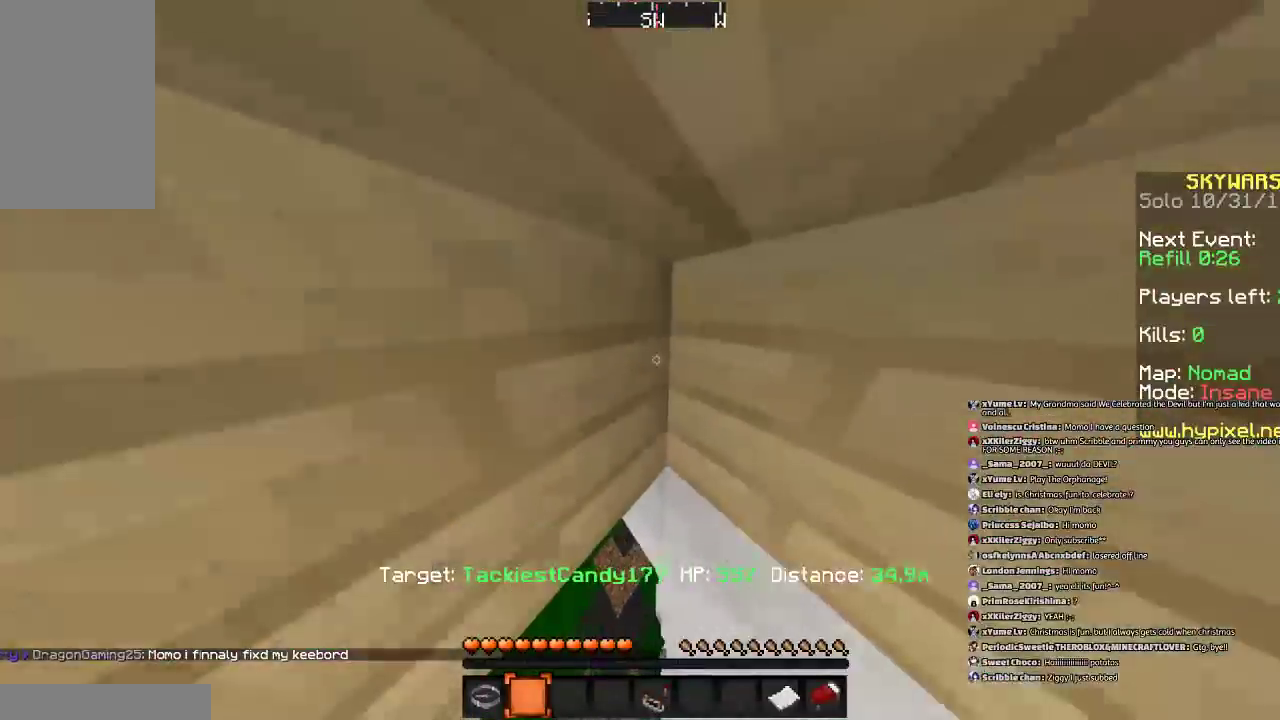
{"keys": [], "mouse": [], "events": [[34, "s", "down"], [401, "a", "up"], [401, "s", "up"], [401, "space", "up"]]}
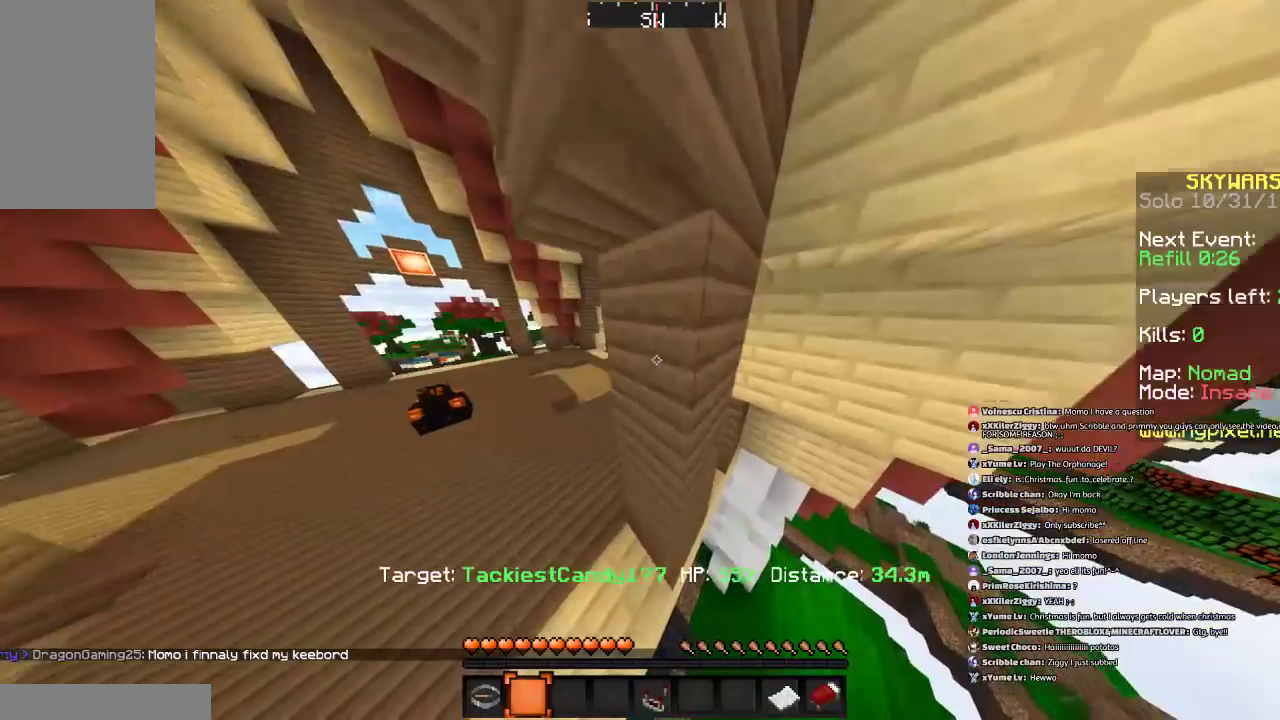
{"keys": [], "mouse": [], "events": []}
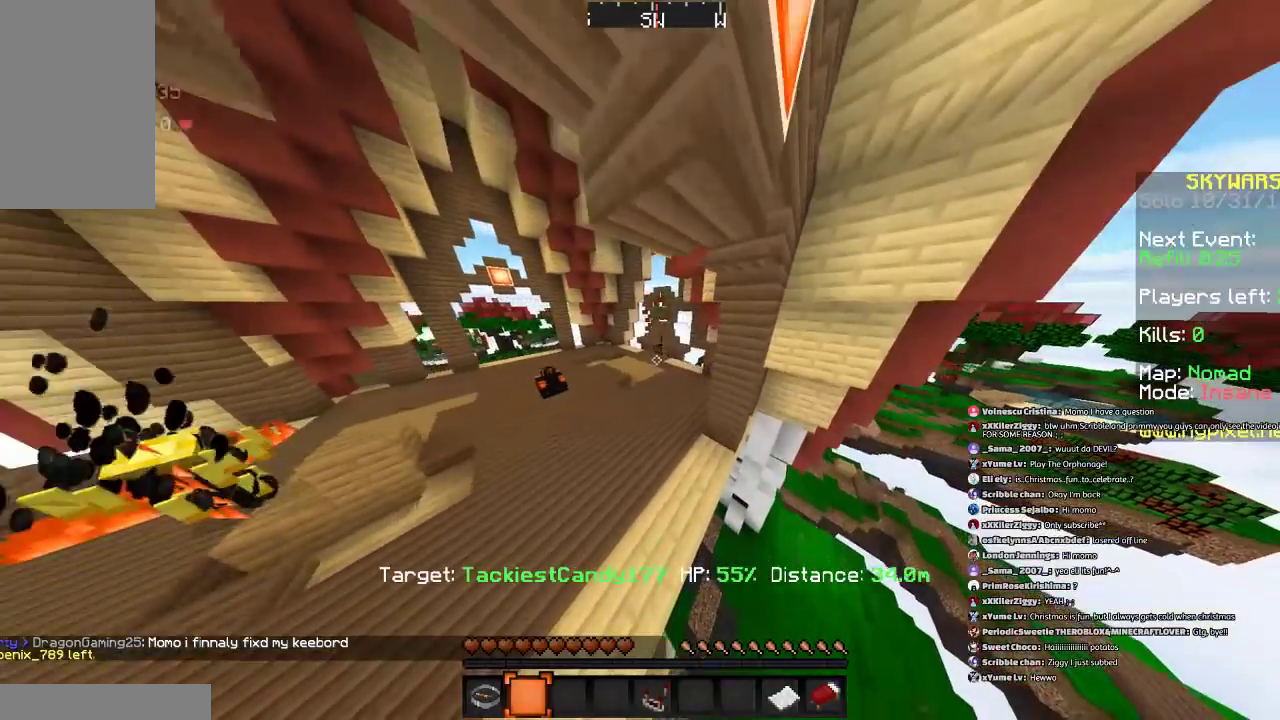
{"keys": [], "mouse": [], "events": []}
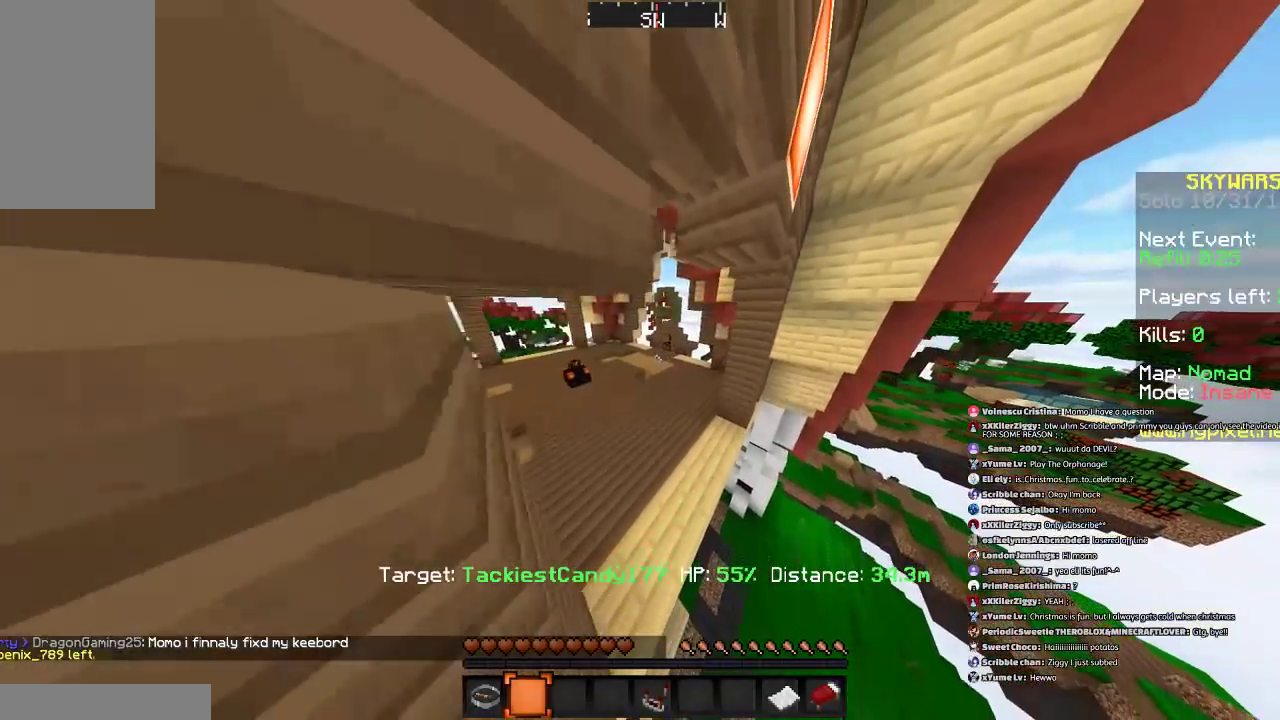
{"keys": [], "mouse": [], "events": []}
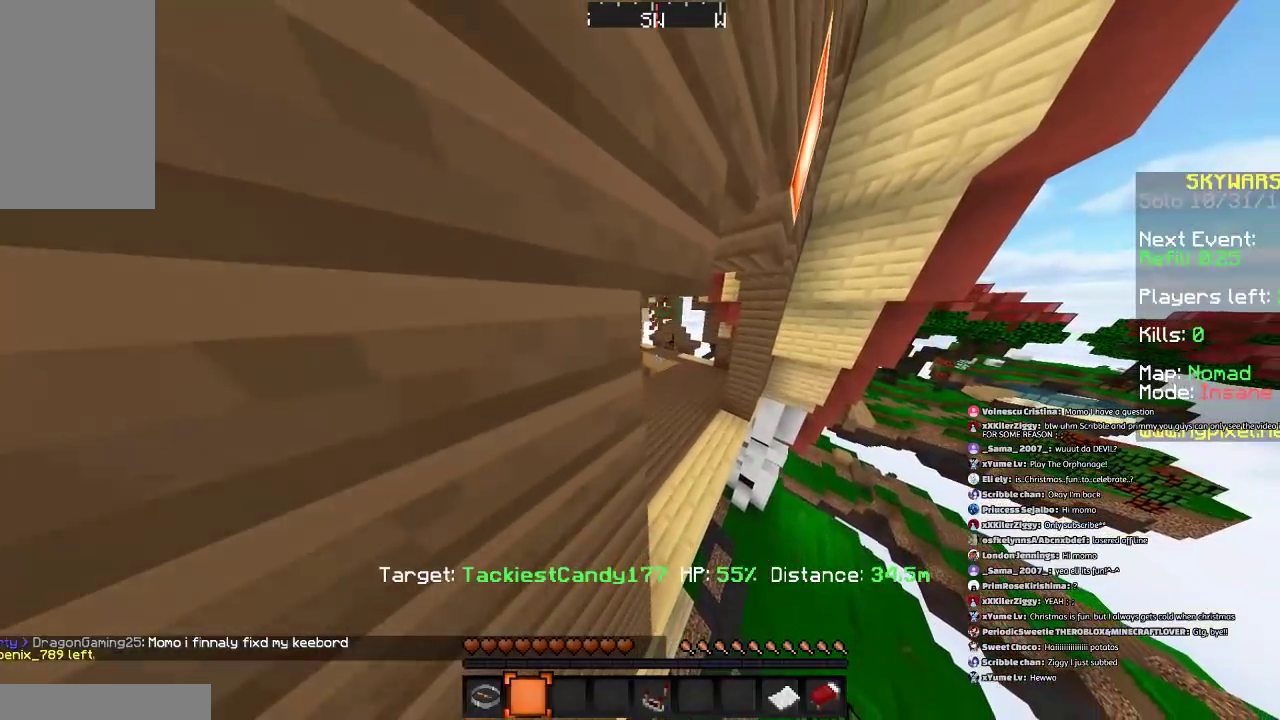
{"keys": [], "mouse": [], "events": []}
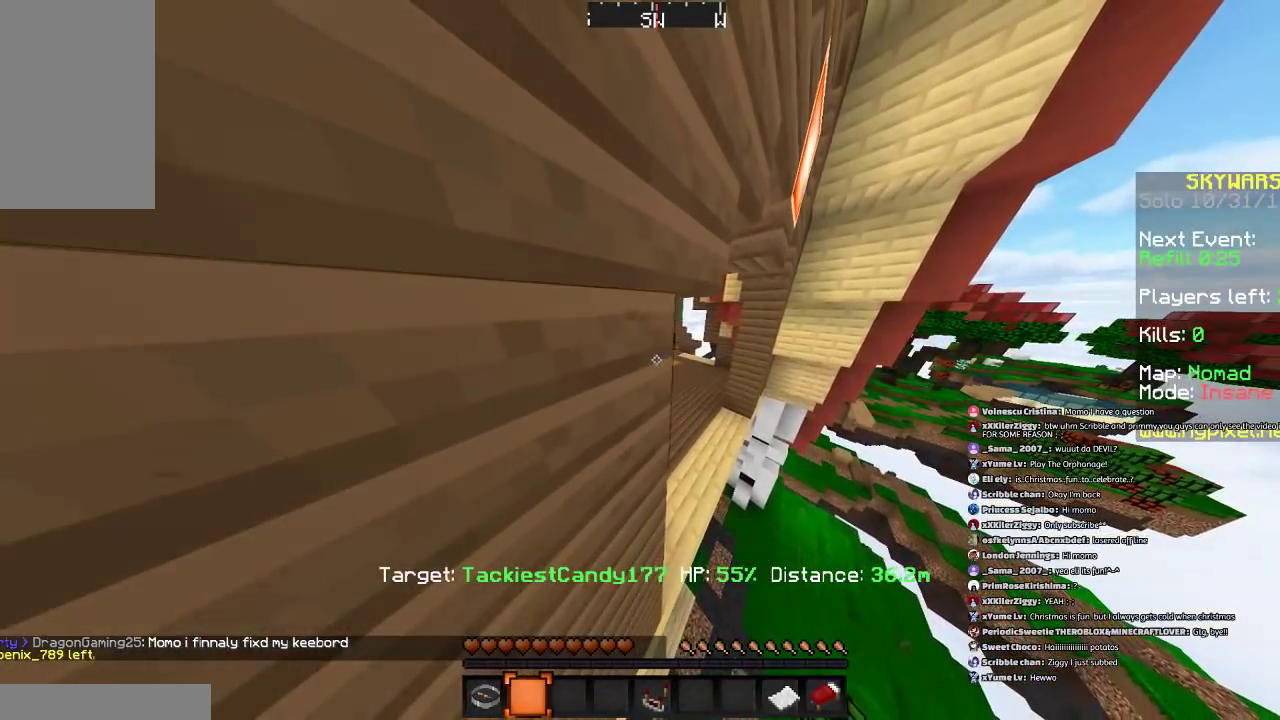
{"keys": [], "mouse": [], "events": [[234, "w", "down"], [500, "w", "up"]]}
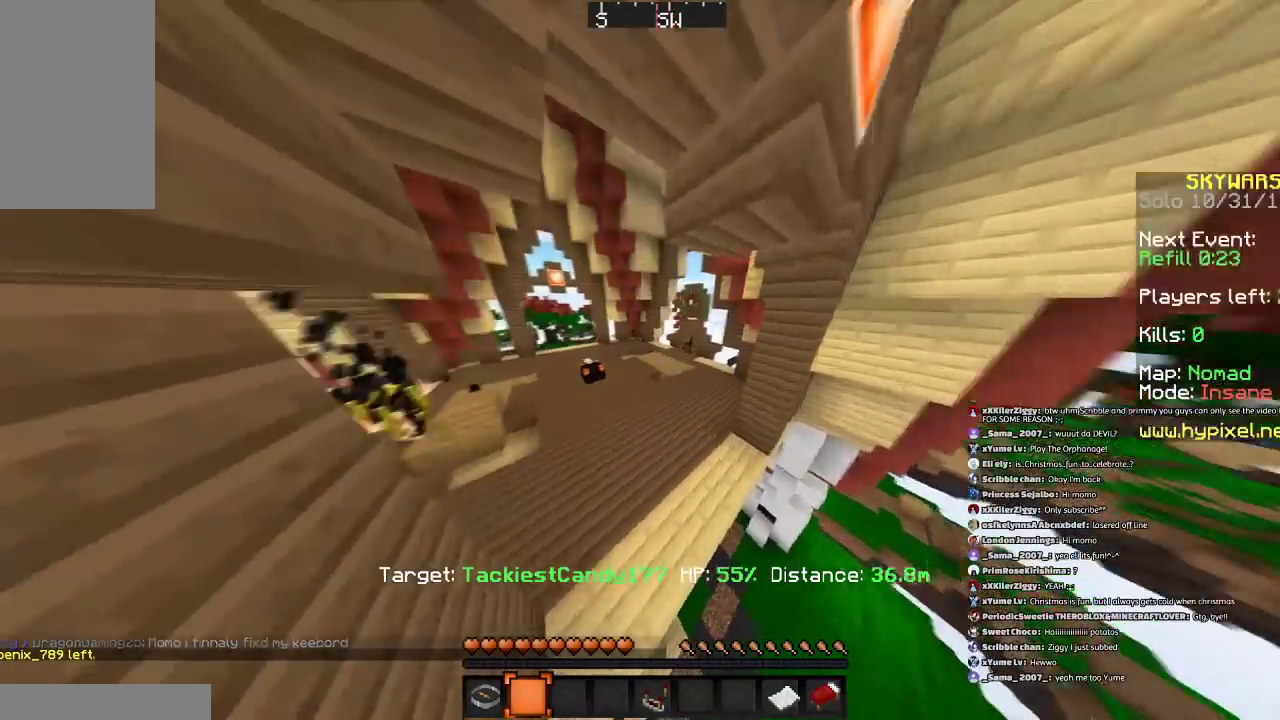
{"keys": ["w"], "mouse": [], "events": [[234, "a", "down"], [301, "w", "down"], [401, "a", "up"]]}
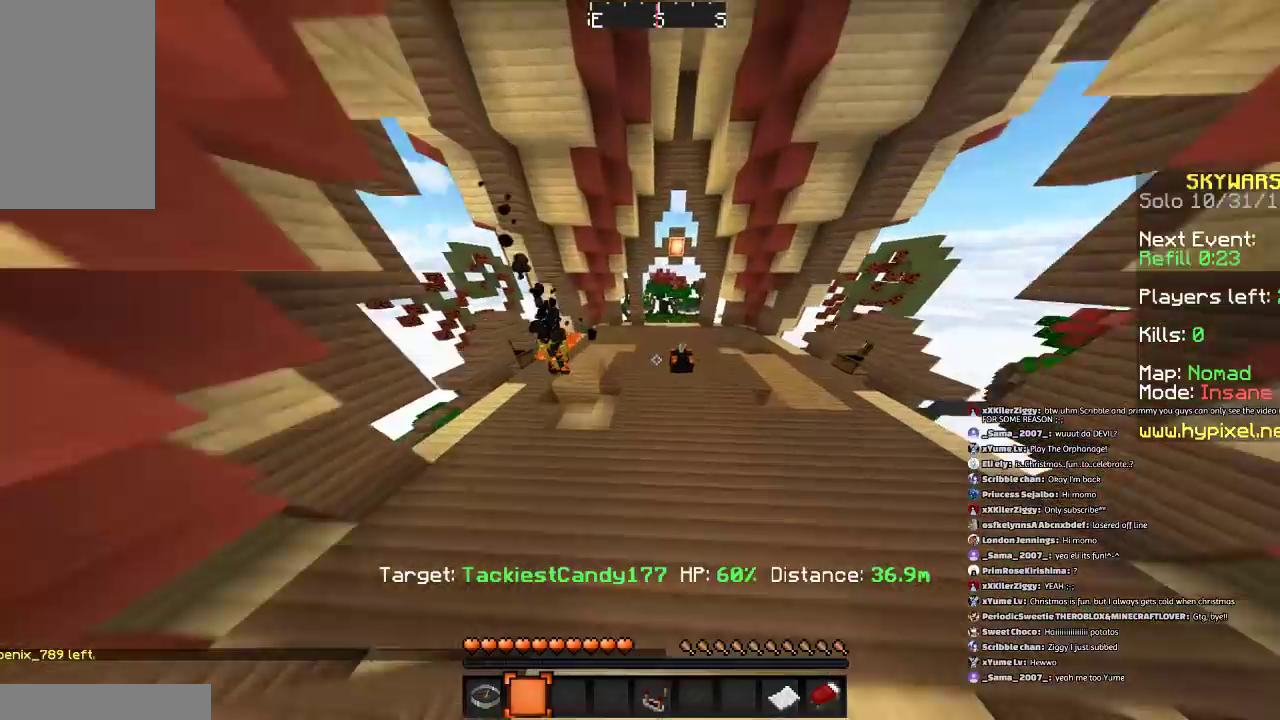
{"keys": ["w"], "mouse": [], "events": []}